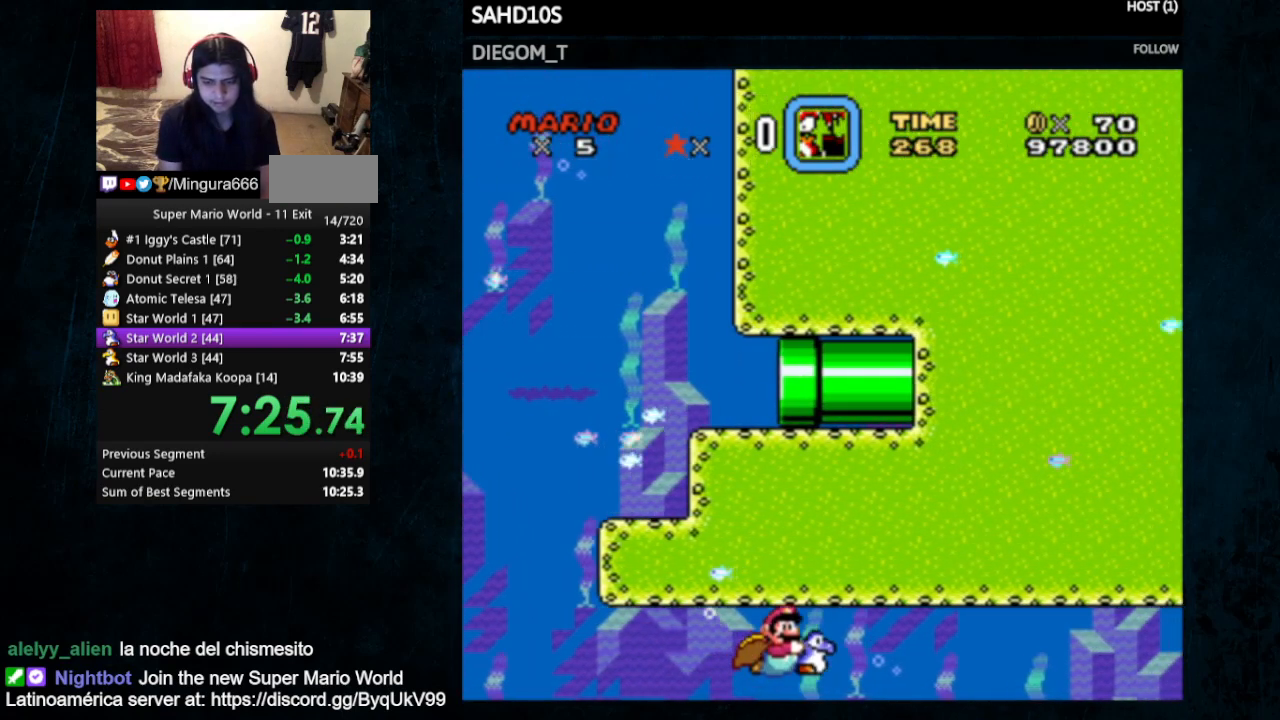
Gameplay with a controller (Nintendo layout); each line is a JSON object with the inputs held at the frame after it. "events" lists button and stick changes between this image and that frame as [ms after this image, input, new state], when the widget could be followed in between. Not read: L3 R3.
{"buttons": ["Y", "DPAD_RIGHT"], "events": []}
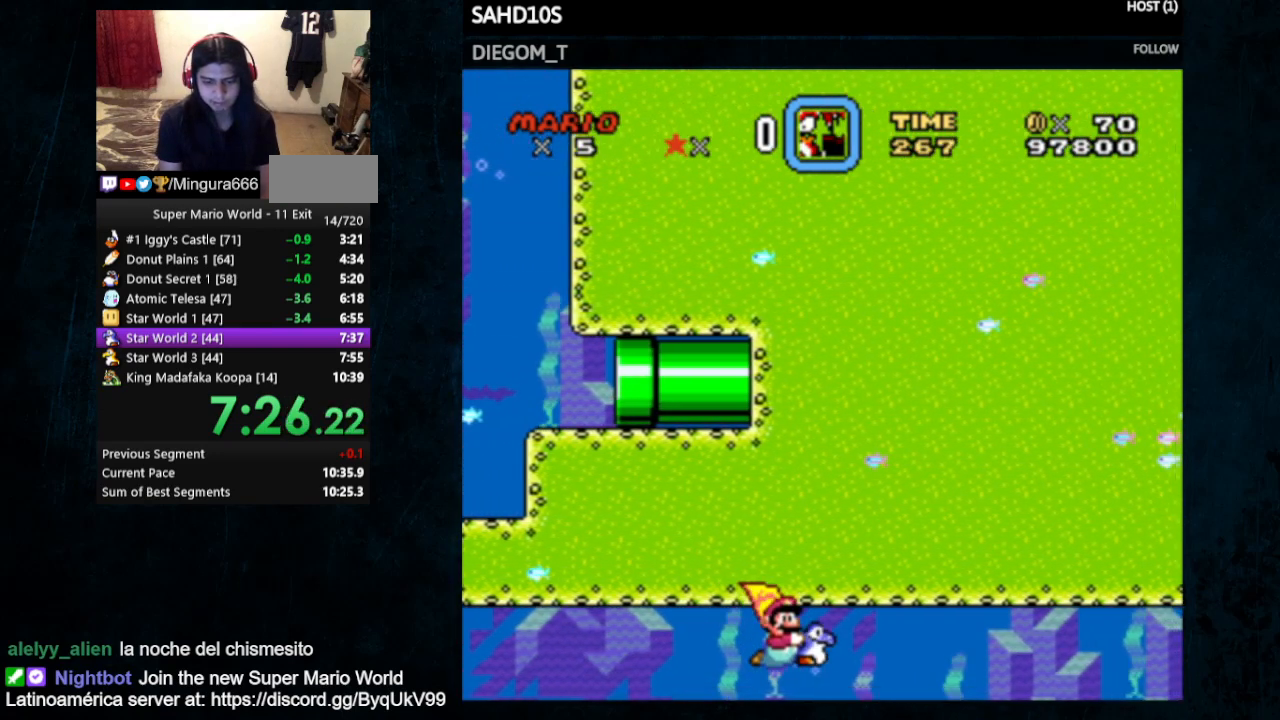
{"buttons": ["Y", "DPAD_RIGHT"], "events": []}
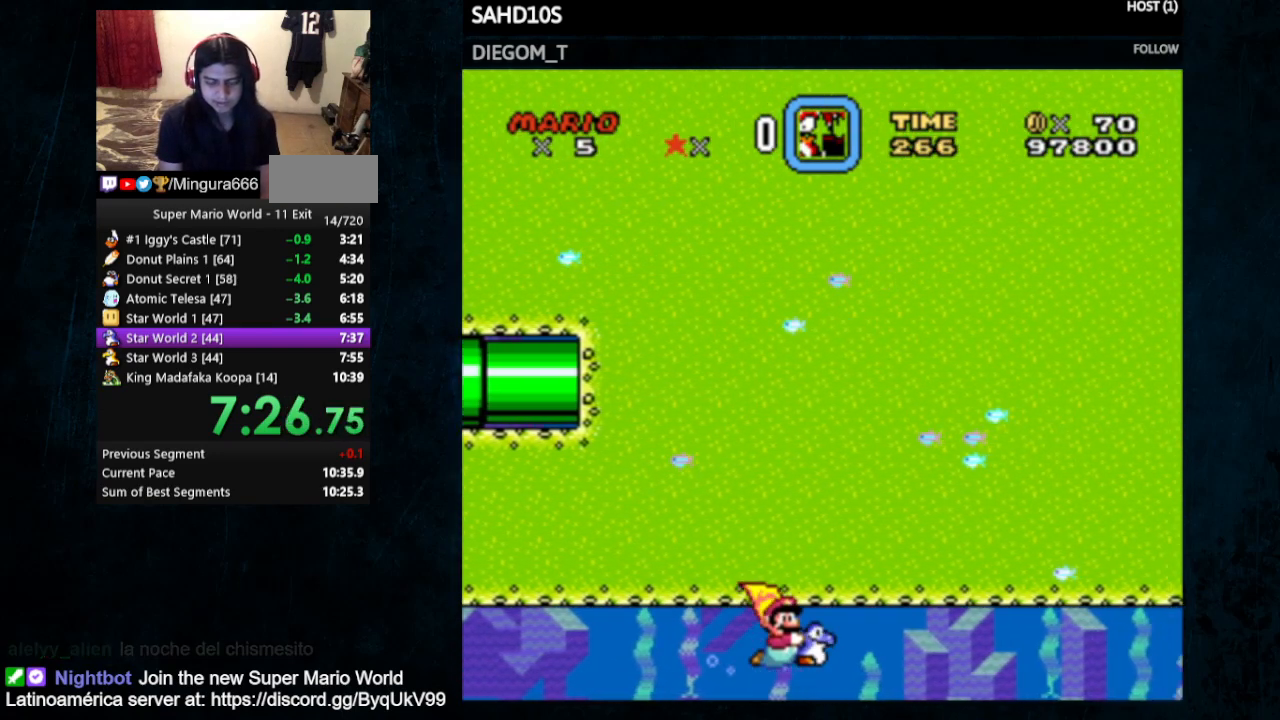
{"buttons": ["Y", "DPAD_RIGHT"], "events": []}
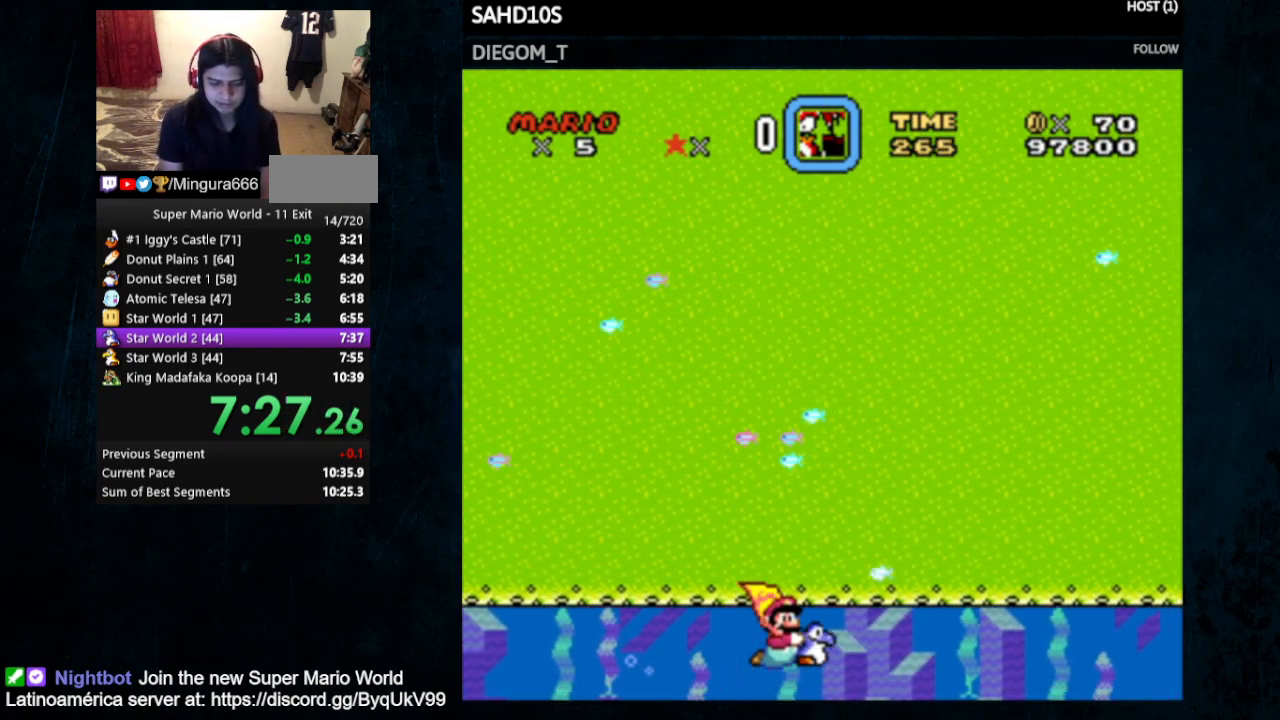
{"buttons": ["Y", "DPAD_RIGHT"], "events": []}
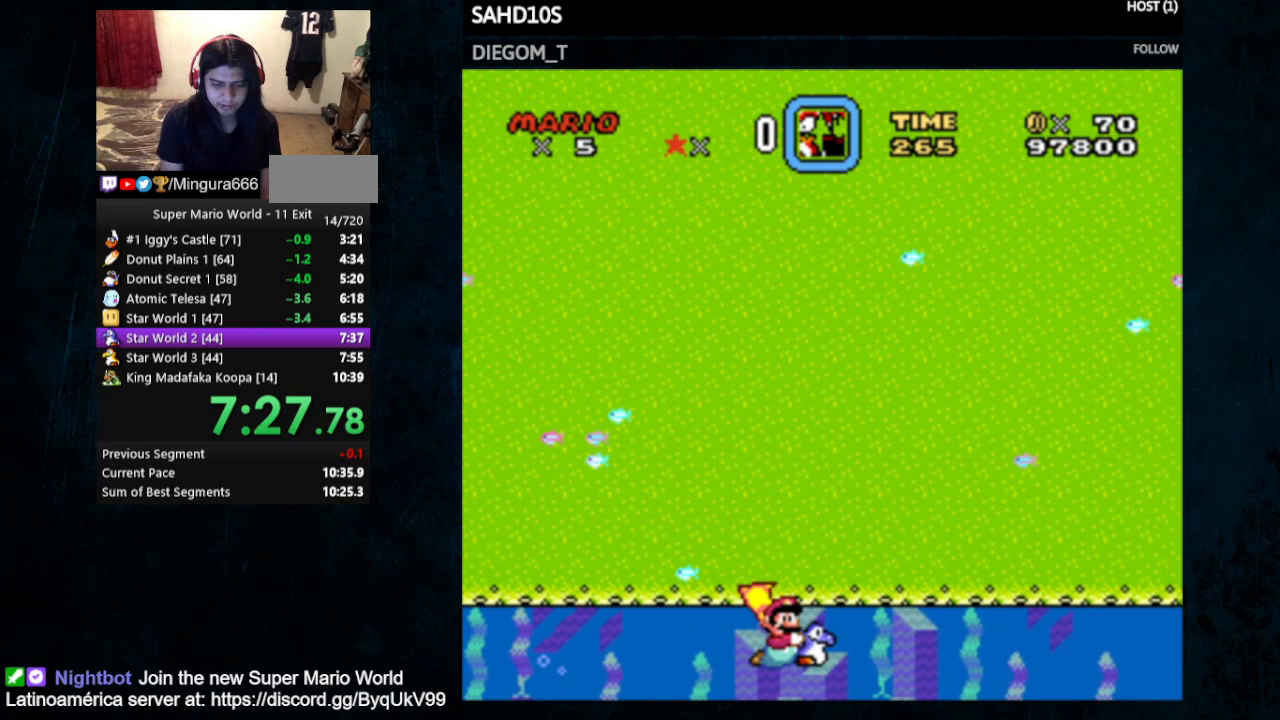
{"buttons": ["Y", "DPAD_RIGHT"], "events": [[233, "DPAD_RIGHT", "up"], [433, "DPAD_RIGHT", "down"]]}
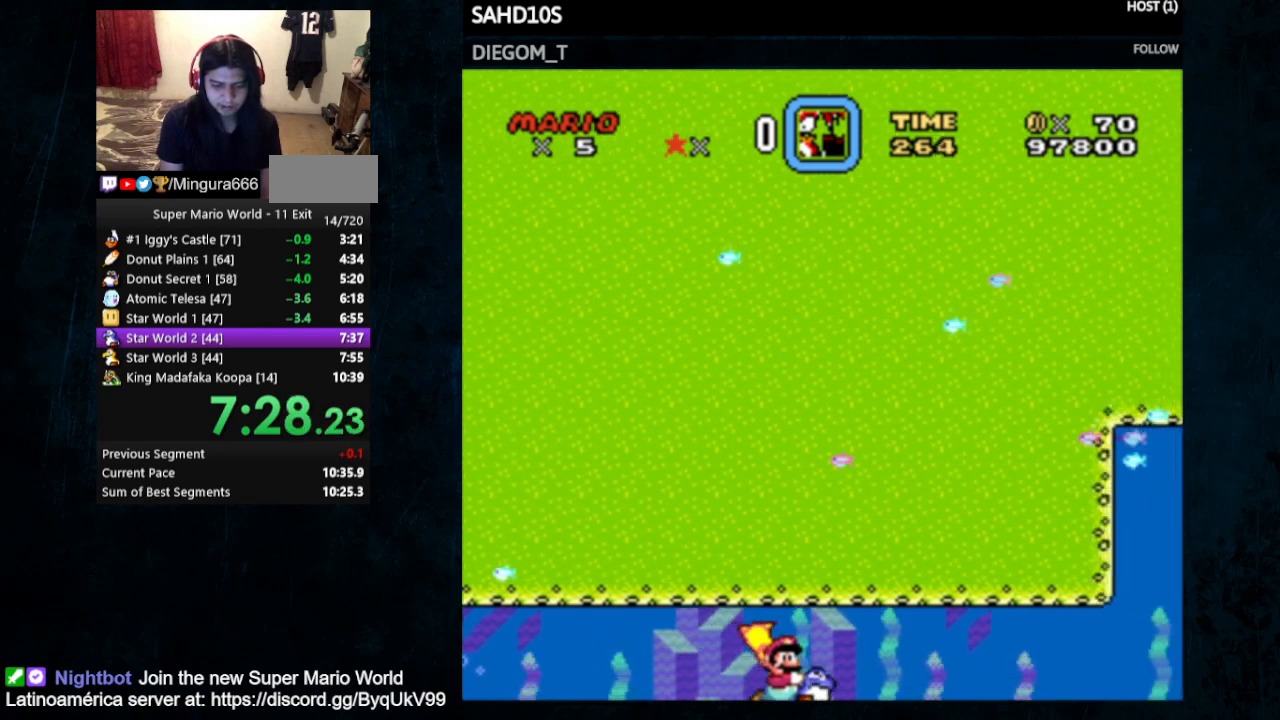
{"buttons": ["Y", "DPAD_RIGHT"], "events": []}
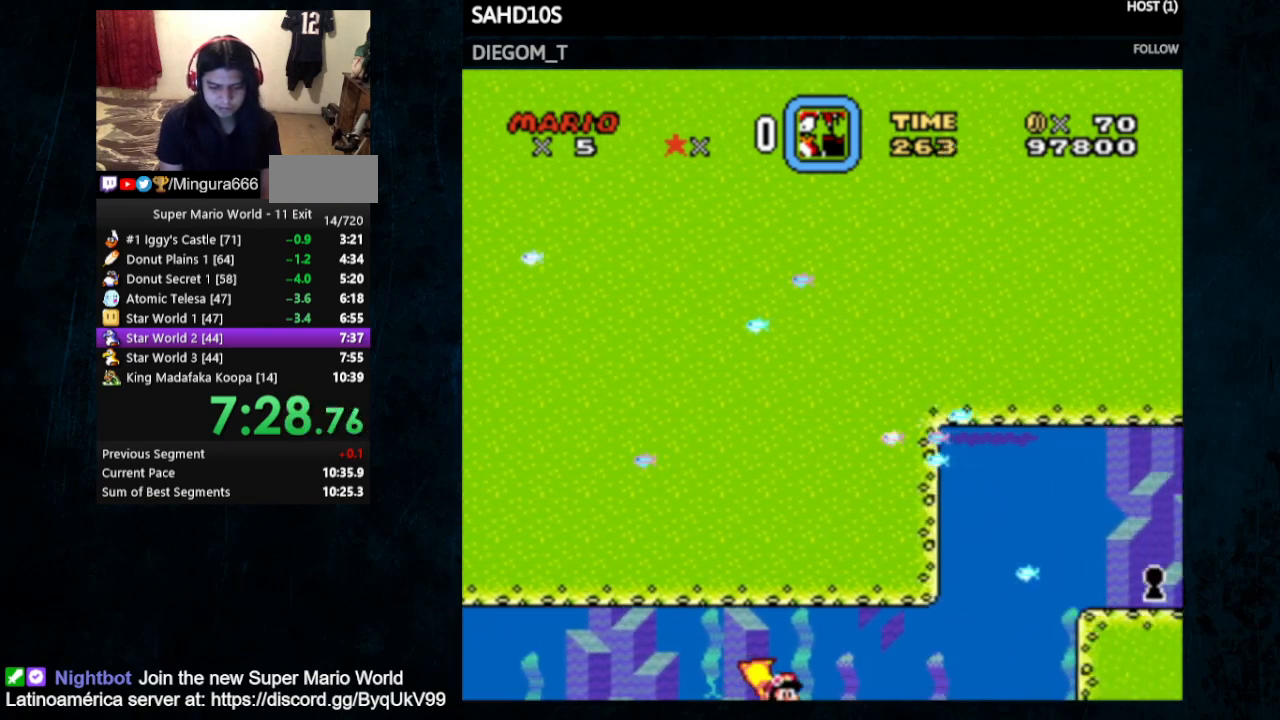
{"buttons": ["DPAD_UP"], "events": [[333, "DPAD_RIGHT", "up"], [400, "DPAD_UP", "down"], [467, "Y", "up"]]}
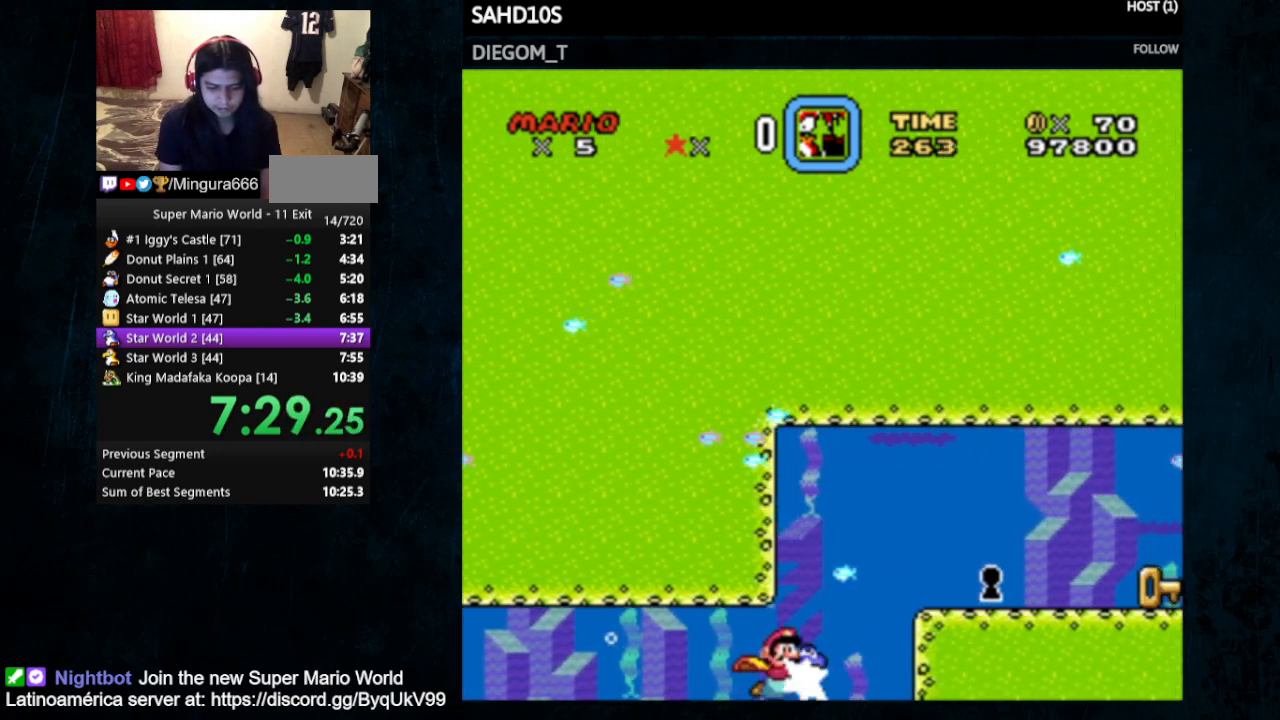
{"buttons": ["Y", "DPAD_RIGHT"], "events": [[33, "B", "down"], [100, "Y", "down"], [167, "B", "up"], [267, "DPAD_RIGHT", "down"], [267, "DPAD_UP", "up"]]}
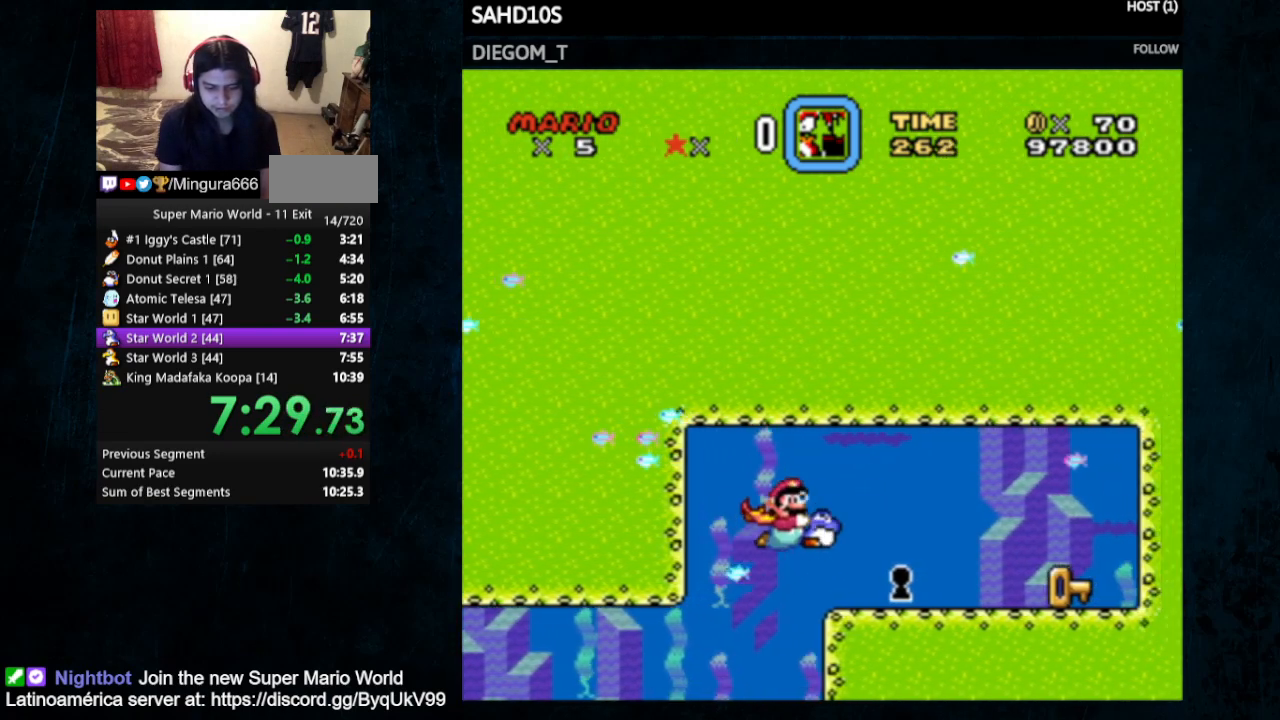
{"buttons": ["Y"], "events": [[333, "DPAD_RIGHT", "up"]]}
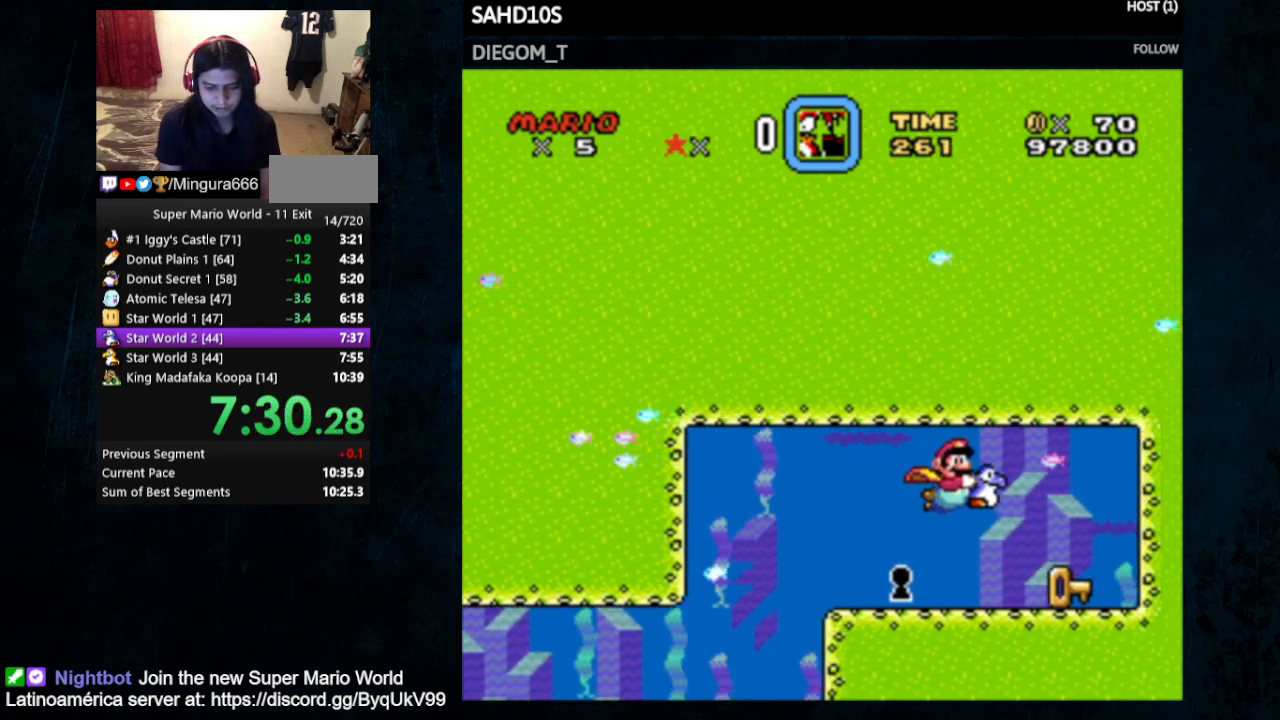
{"buttons": ["Y", "DPAD_DOWN"], "events": [[200, "Y", "up"], [233, "DPAD_DOWN", "down"], [300, "DPAD_DOWN", "up"], [300, "Y", "down"], [500, "DPAD_DOWN", "down"]]}
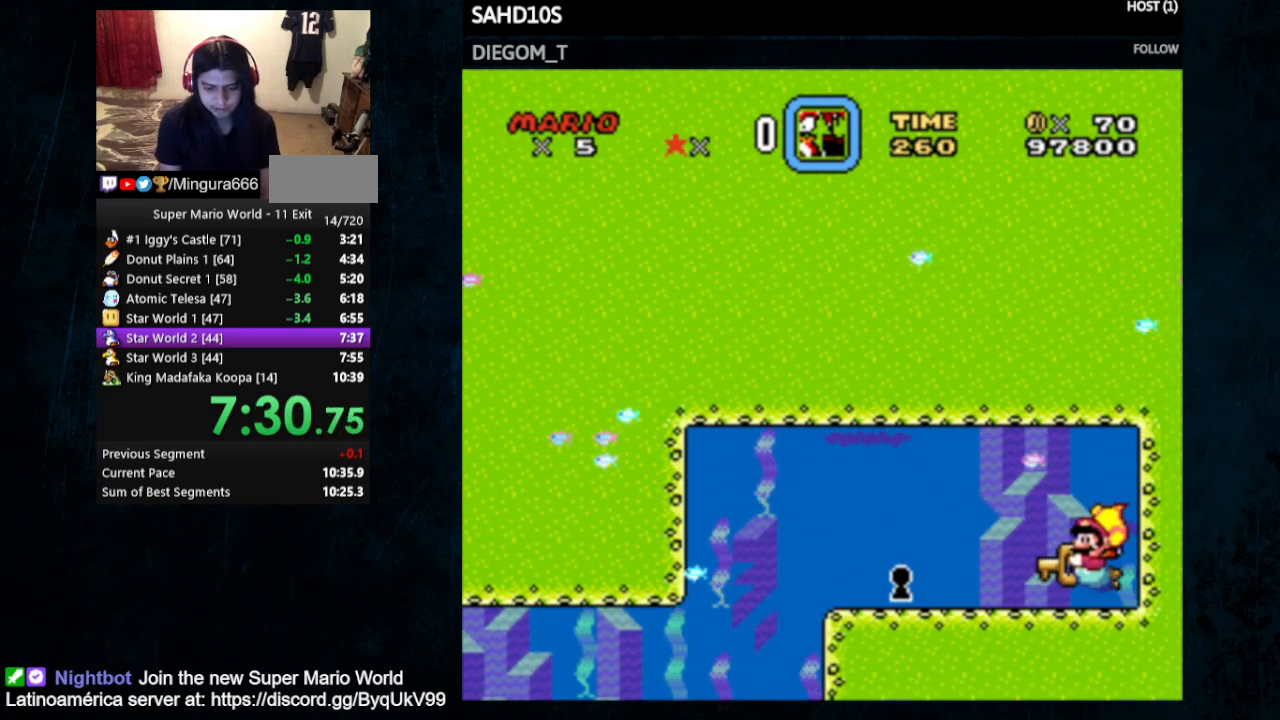
{"buttons": ["Y", "DPAD_LEFT"], "events": [[200, "DPAD_DOWN", "up"], [200, "DPAD_LEFT", "down"], [300, "DPAD_LEFT", "up"], [300, "DPAD_UP", "down"], [500, "DPAD_LEFT", "down"], [500, "DPAD_UP", "up"]]}
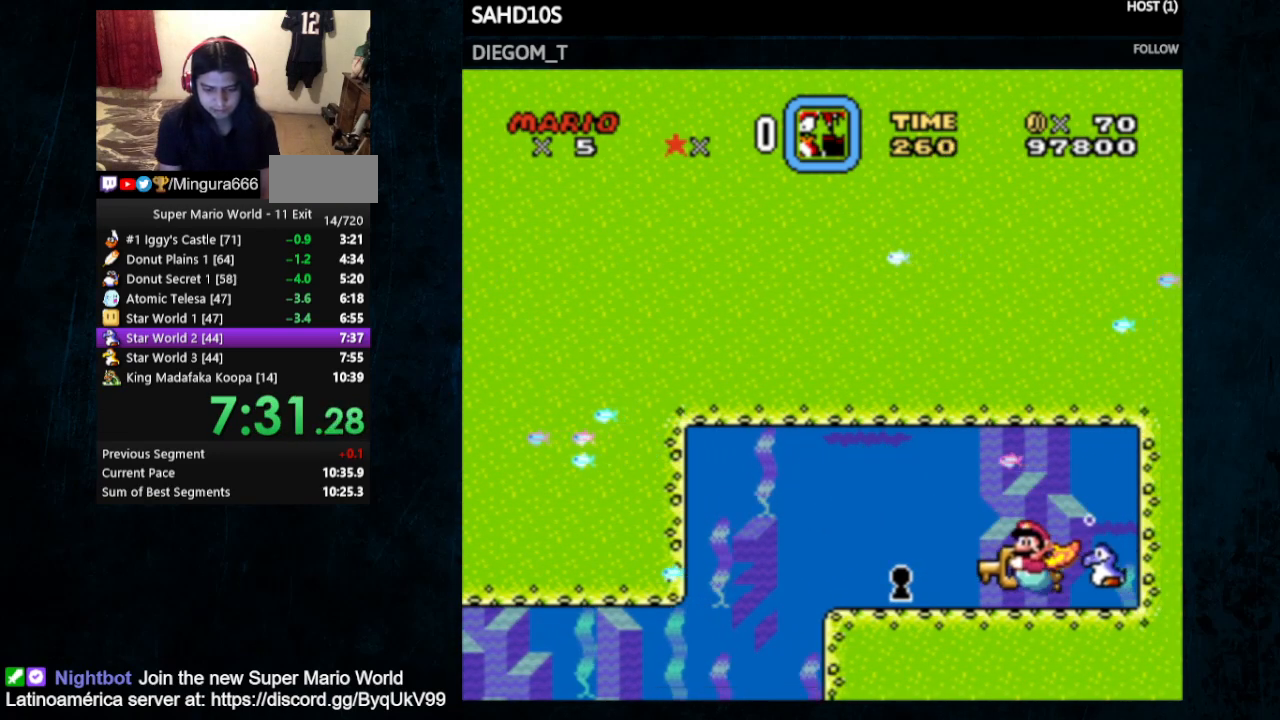
{"buttons": ["Y", "DPAD_DOWN"]}
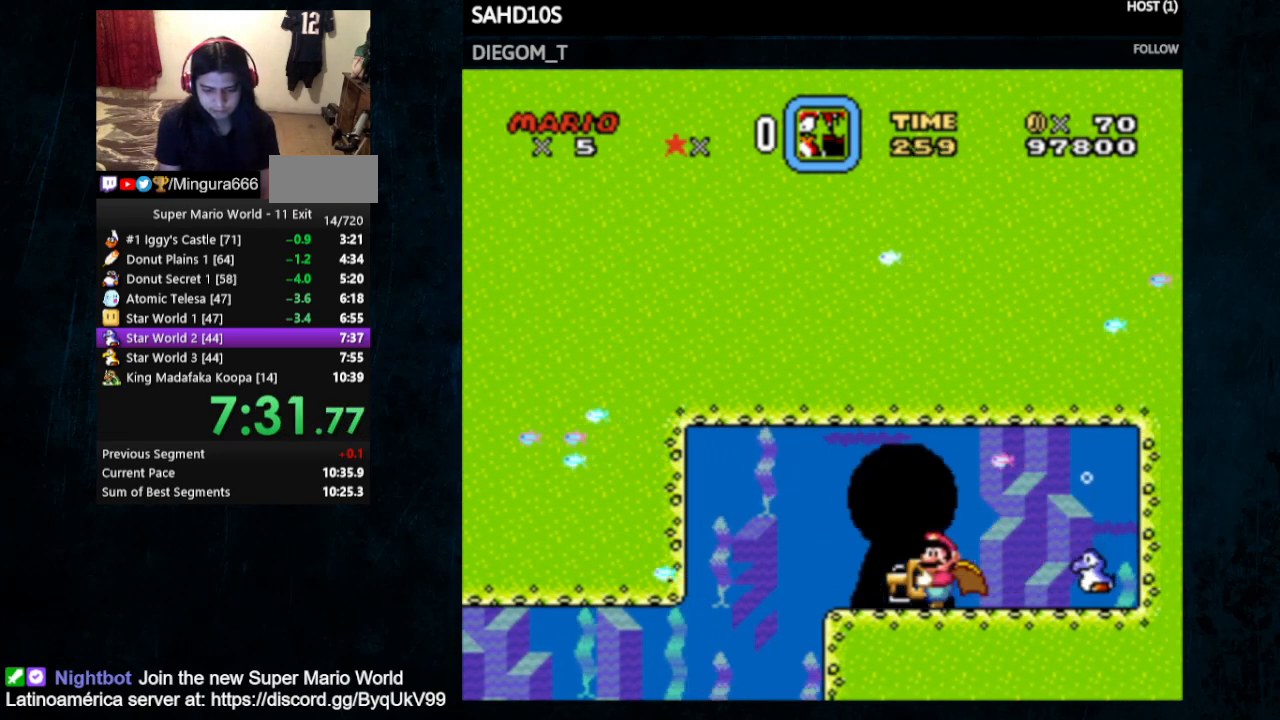
{"buttons": [], "events": [[67, "DPAD_DOWN", "up"], [267, "Y", "up"]]}
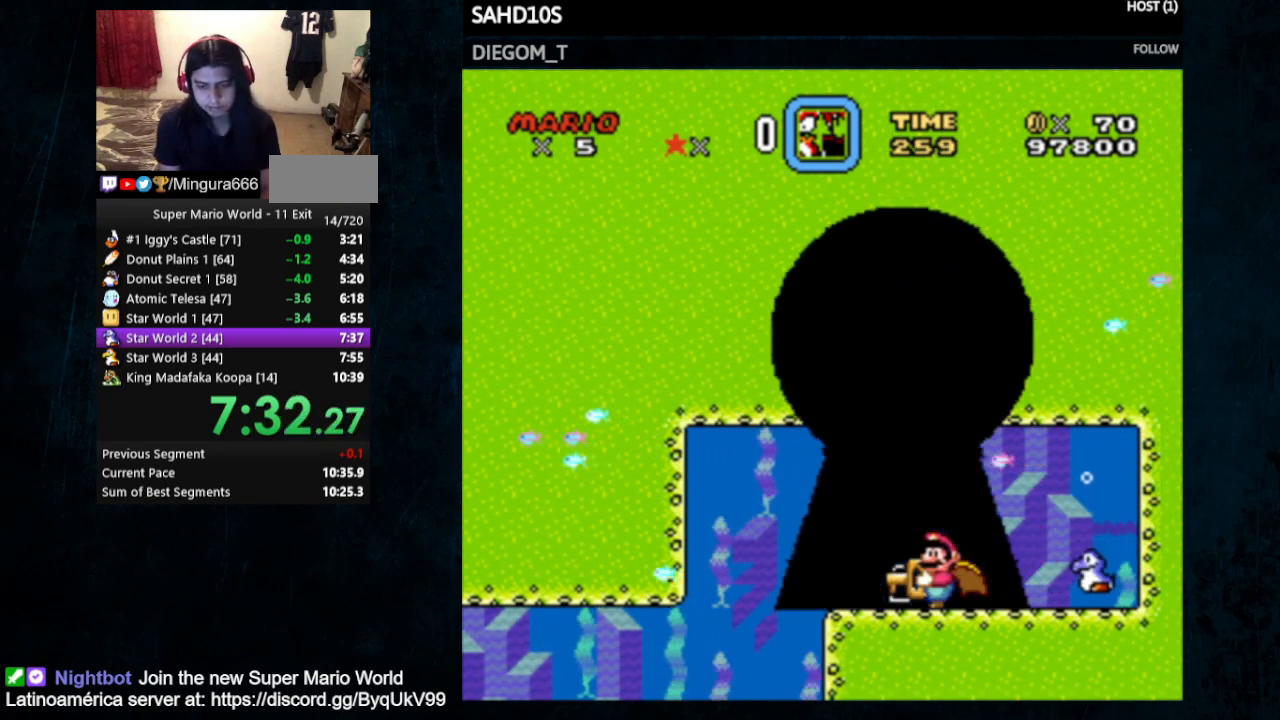
{"buttons": [], "events": []}
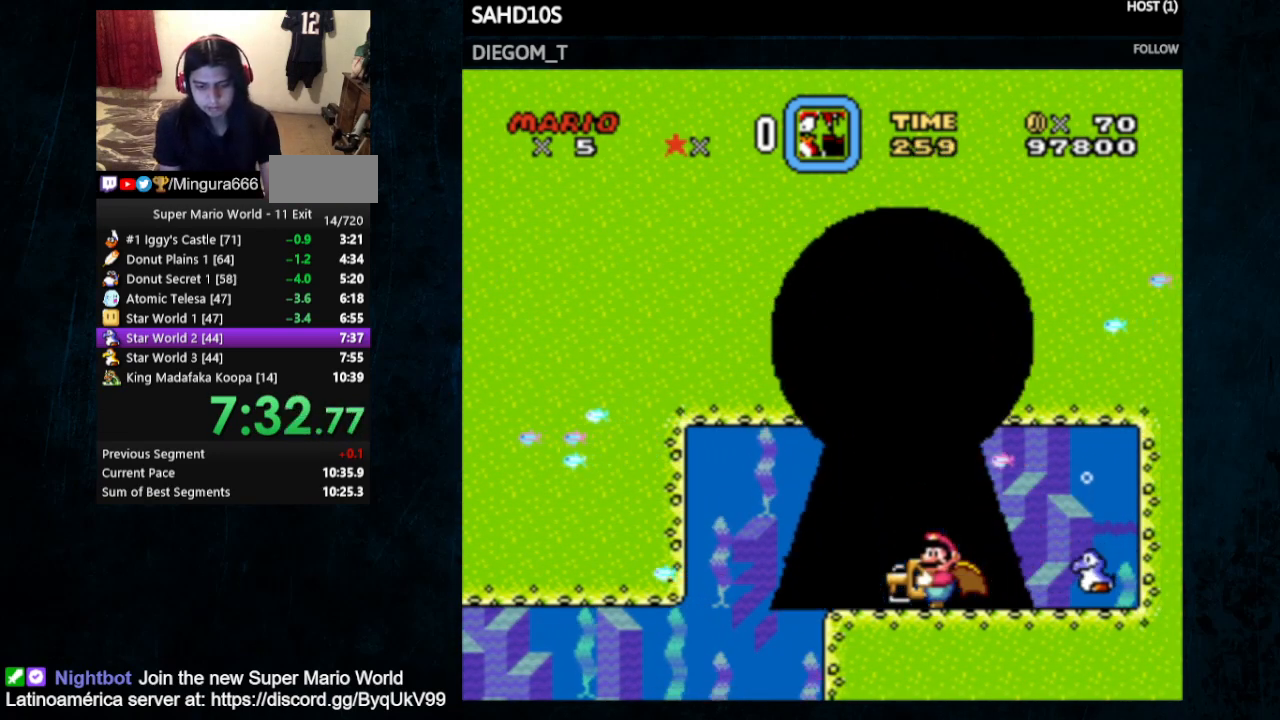
{"buttons": [], "events": []}
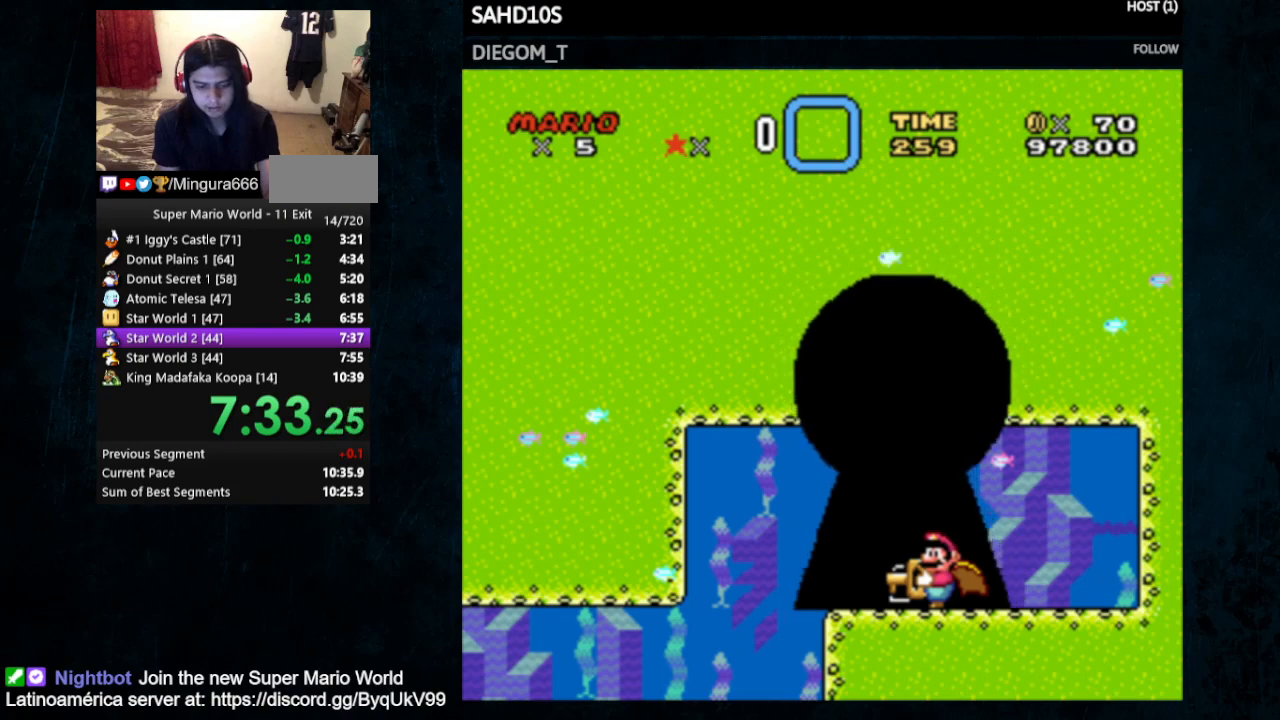
{"buttons": [], "events": []}
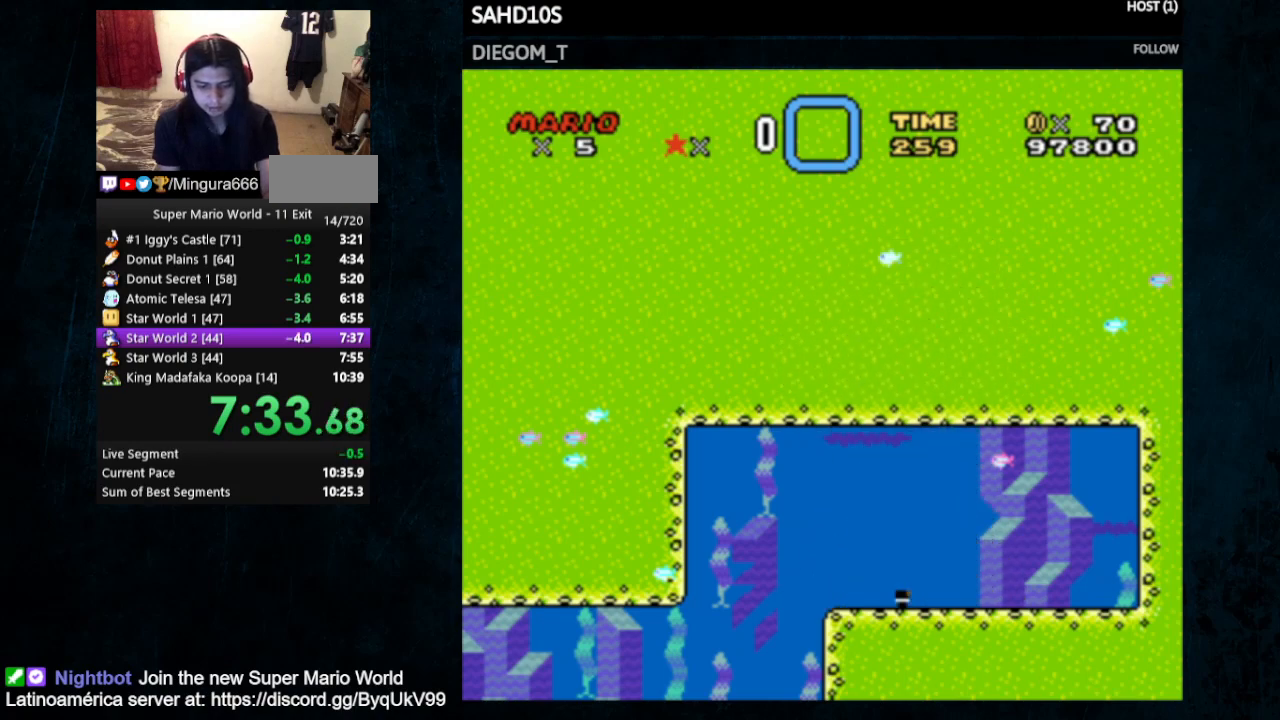
{"buttons": [], "events": []}
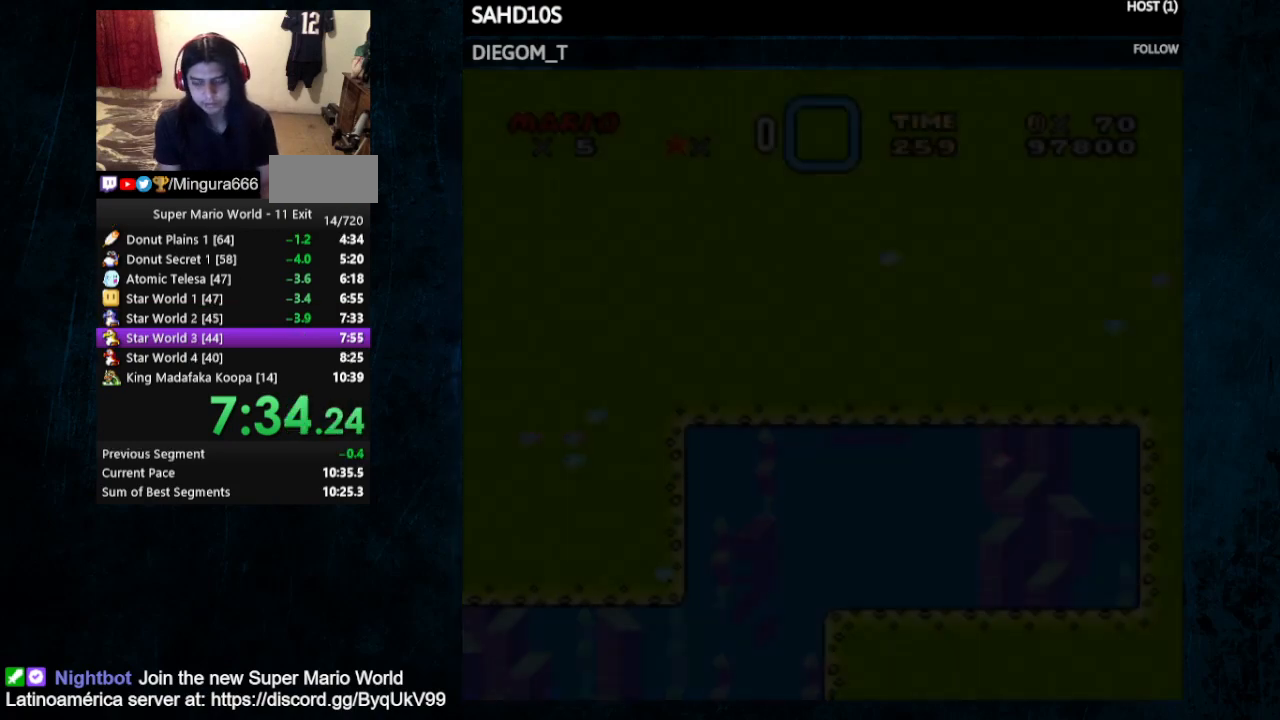
{"buttons": [], "events": []}
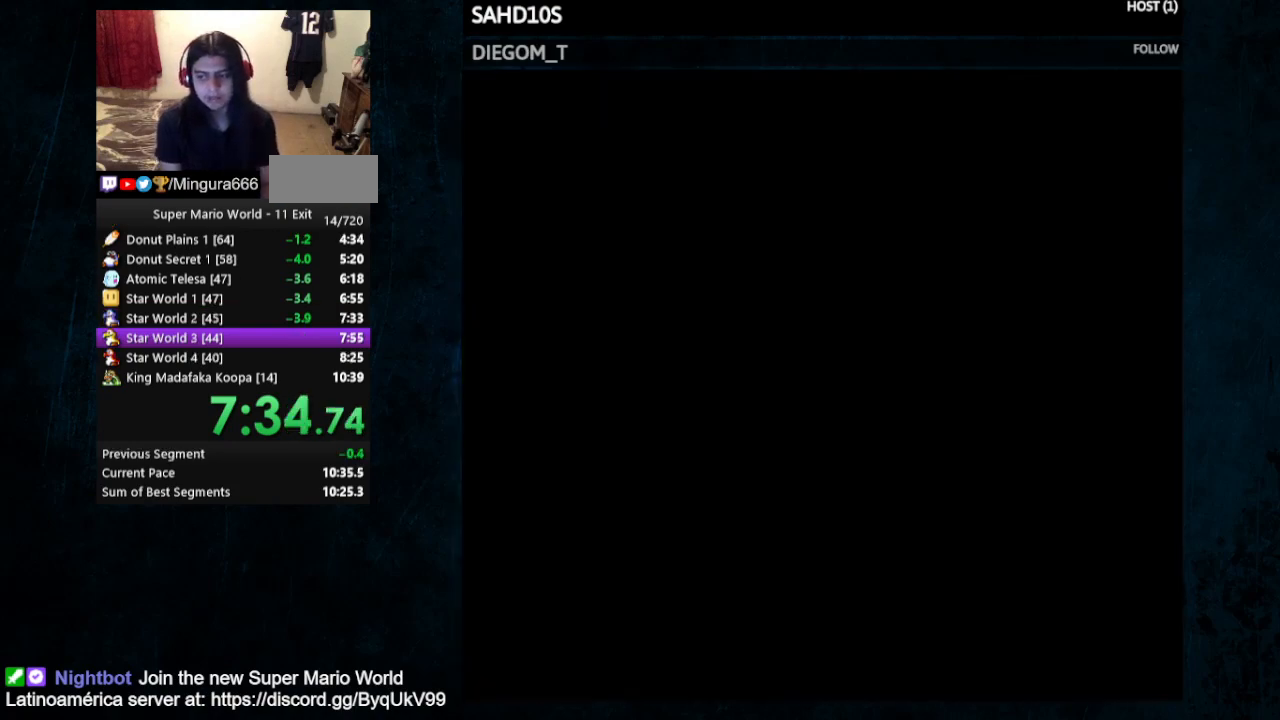
{"buttons": [], "events": []}
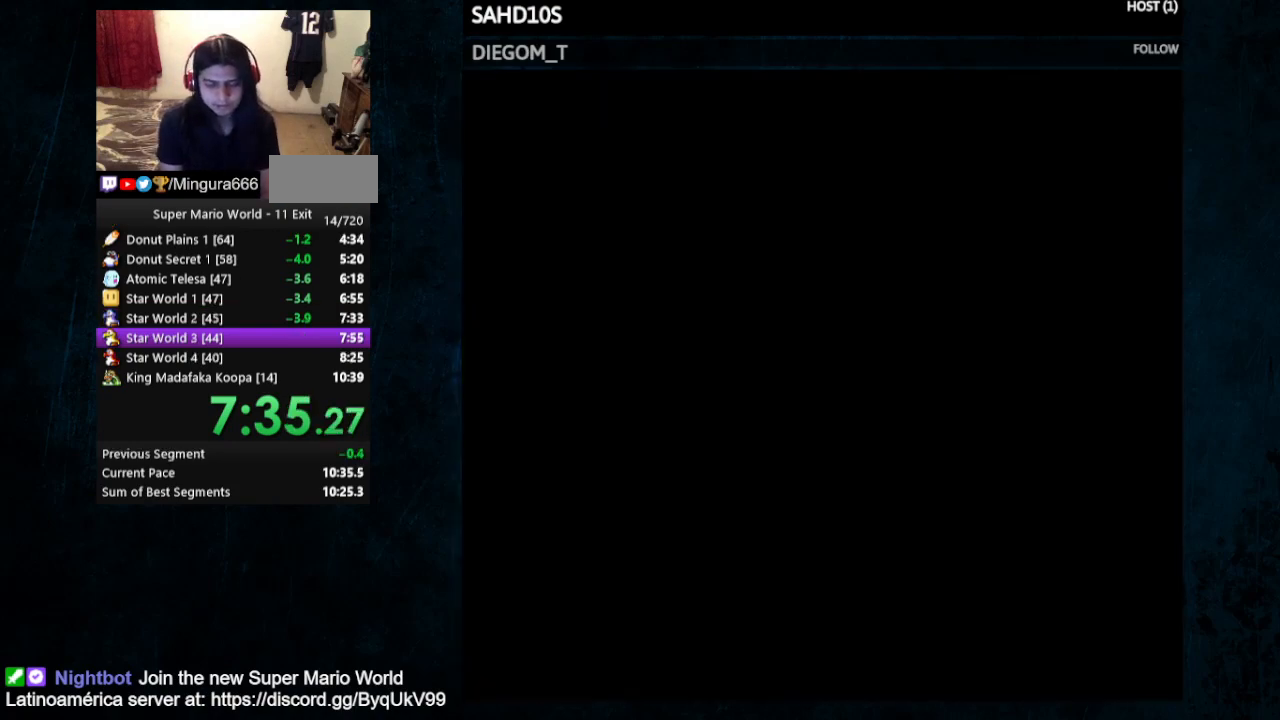
{"buttons": [], "events": []}
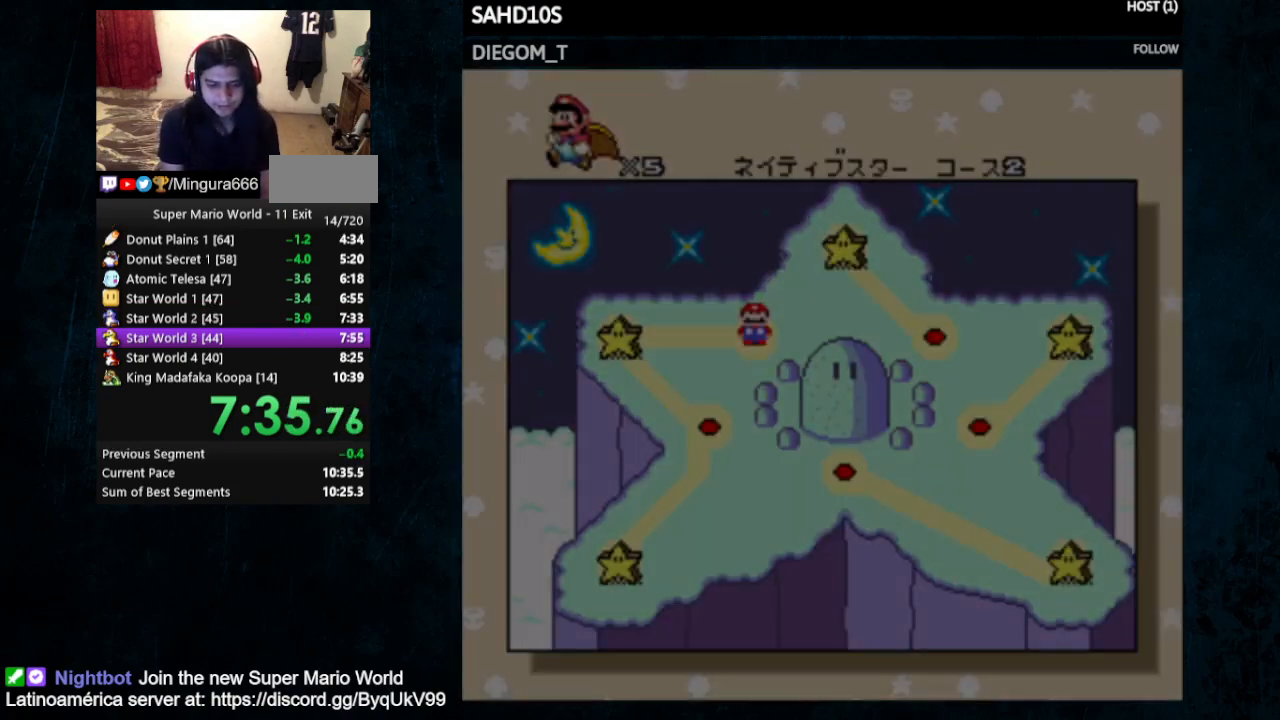
{"buttons": [], "events": []}
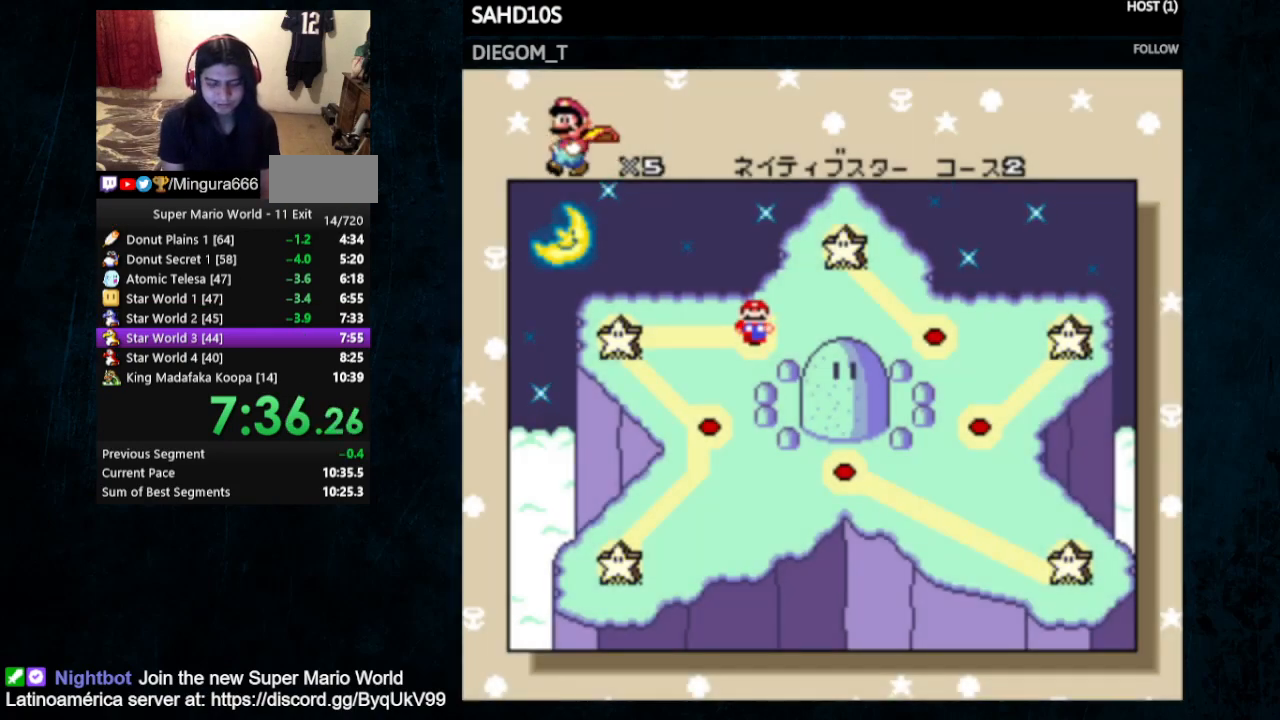
{"buttons": ["DPAD_RIGHT"], "events": [[67, "DPAD_RIGHT", "down"], [200, "DPAD_RIGHT", "up"], [267, "DPAD_RIGHT", "down"], [400, "DPAD_RIGHT", "up"], [433, "DPAD_RIGHT", "down"]]}
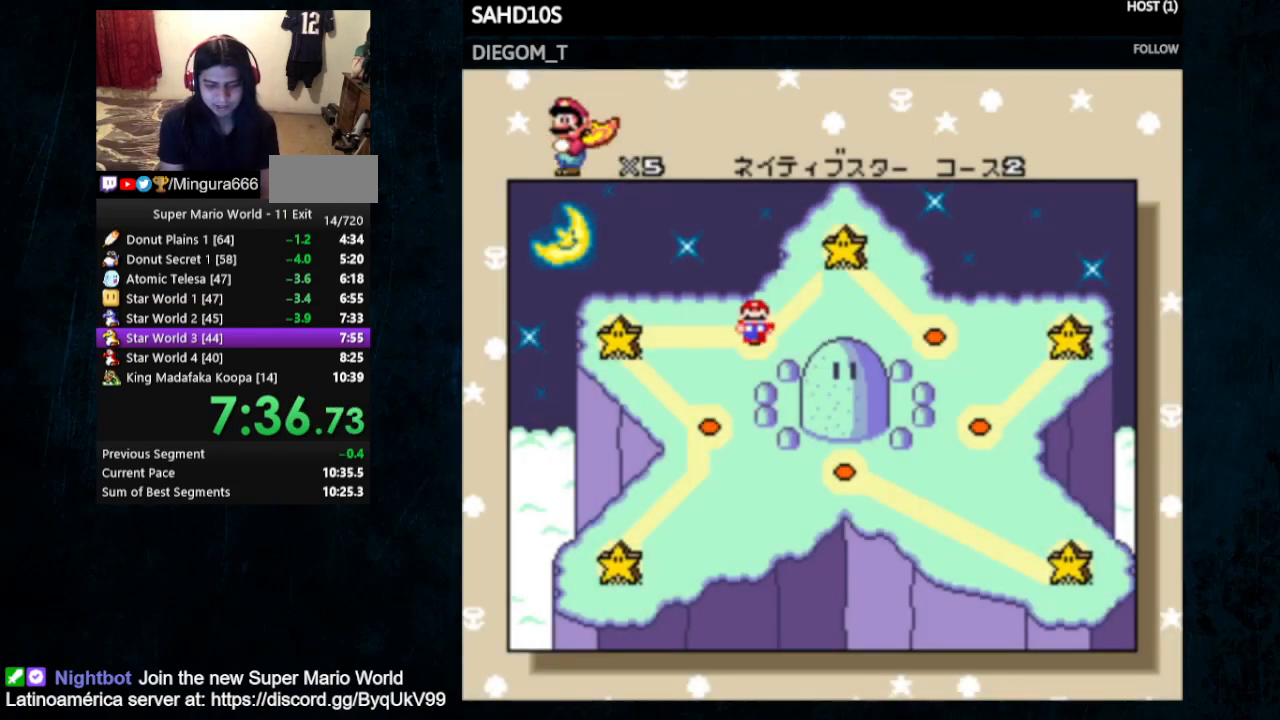
{"buttons": ["DPAD_RIGHT"], "events": [[33, "DPAD_RIGHT", "up"], [67, "DPAD_RIGHT", "down"], [200, "DPAD_RIGHT", "up"], [267, "DPAD_RIGHT", "down"], [367, "DPAD_RIGHT", "up"], [400, "DPAD_RIGHT", "down"]]}
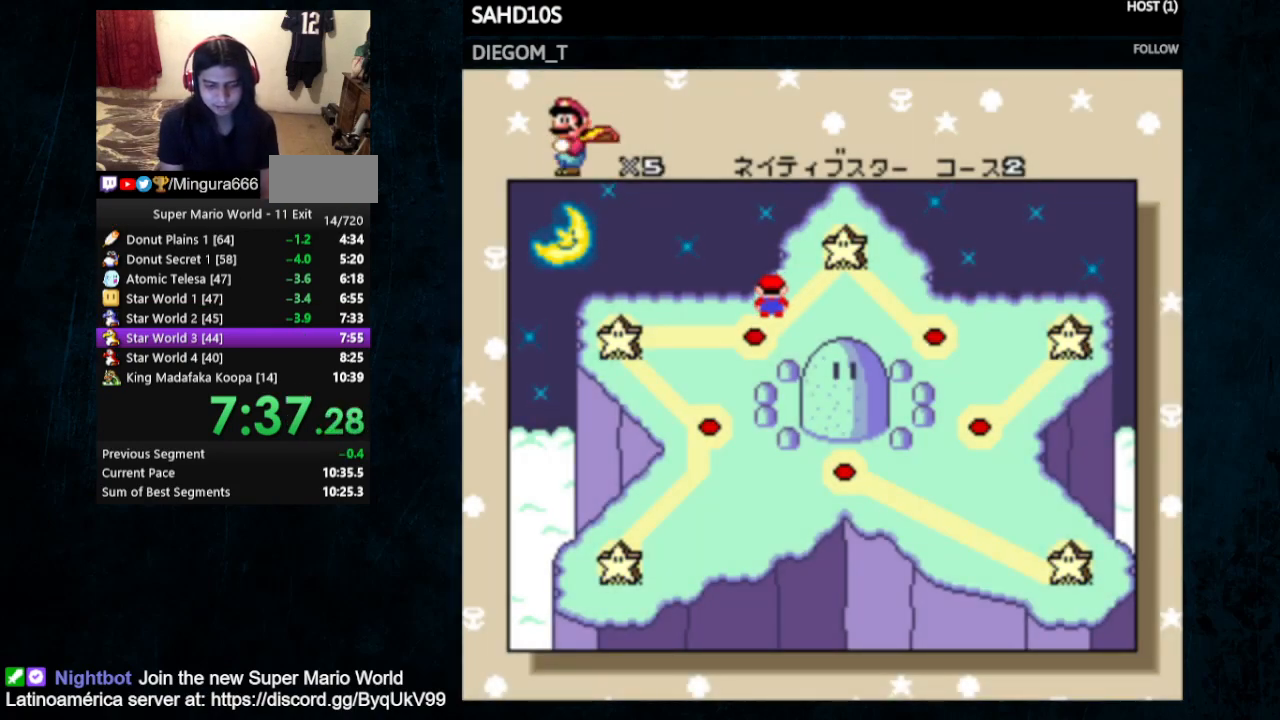
{"buttons": [], "events": [[33, "DPAD_RIGHT", "up"], [67, "DPAD_RIGHT", "down"], [200, "DPAD_RIGHT", "up"], [233, "DPAD_RIGHT", "down"], [300, "DPAD_RIGHT", "up"], [367, "DPAD_RIGHT", "down"], [433, "DPAD_RIGHT", "up"]]}
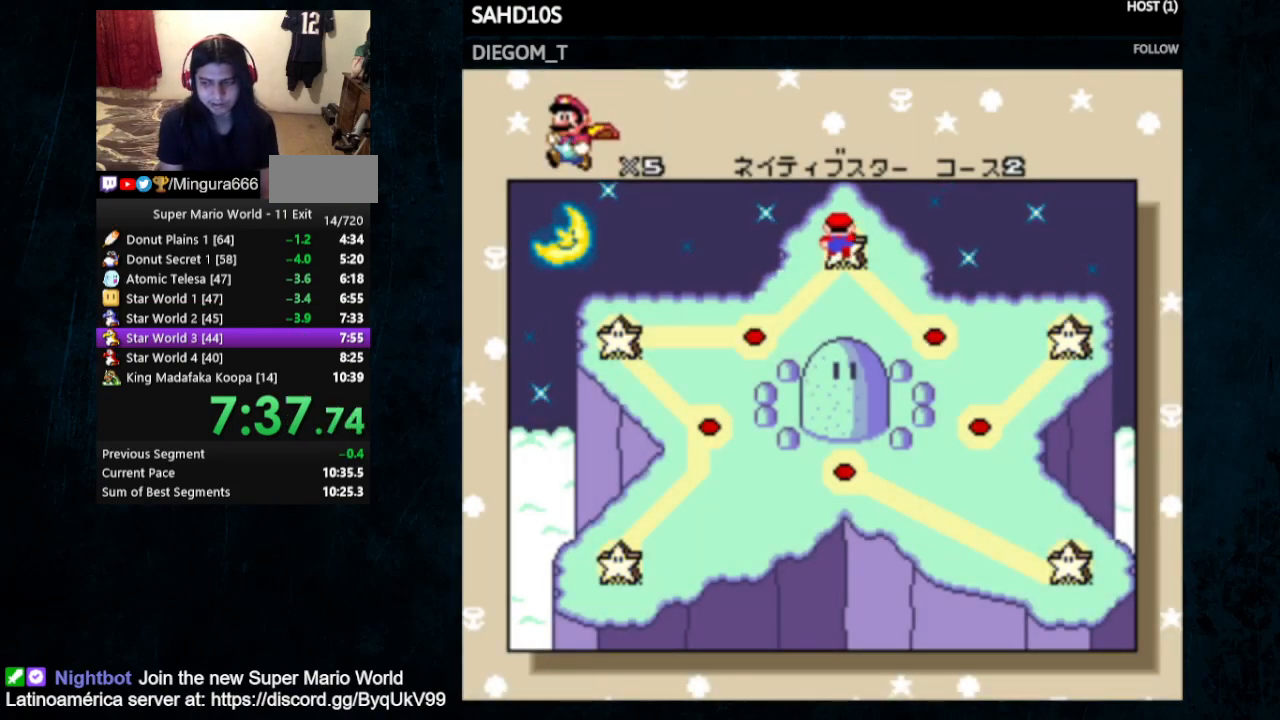
{"buttons": ["DPAD_RIGHT"], "events": [[33, "DPAD_RIGHT", "down"], [133, "DPAD_RIGHT", "up"], [167, "DPAD_RIGHT", "down"], [300, "DPAD_RIGHT", "up"], [367, "DPAD_RIGHT", "down"], [433, "DPAD_RIGHT", "up"], [467, "DPAD_RIGHT", "down"]]}
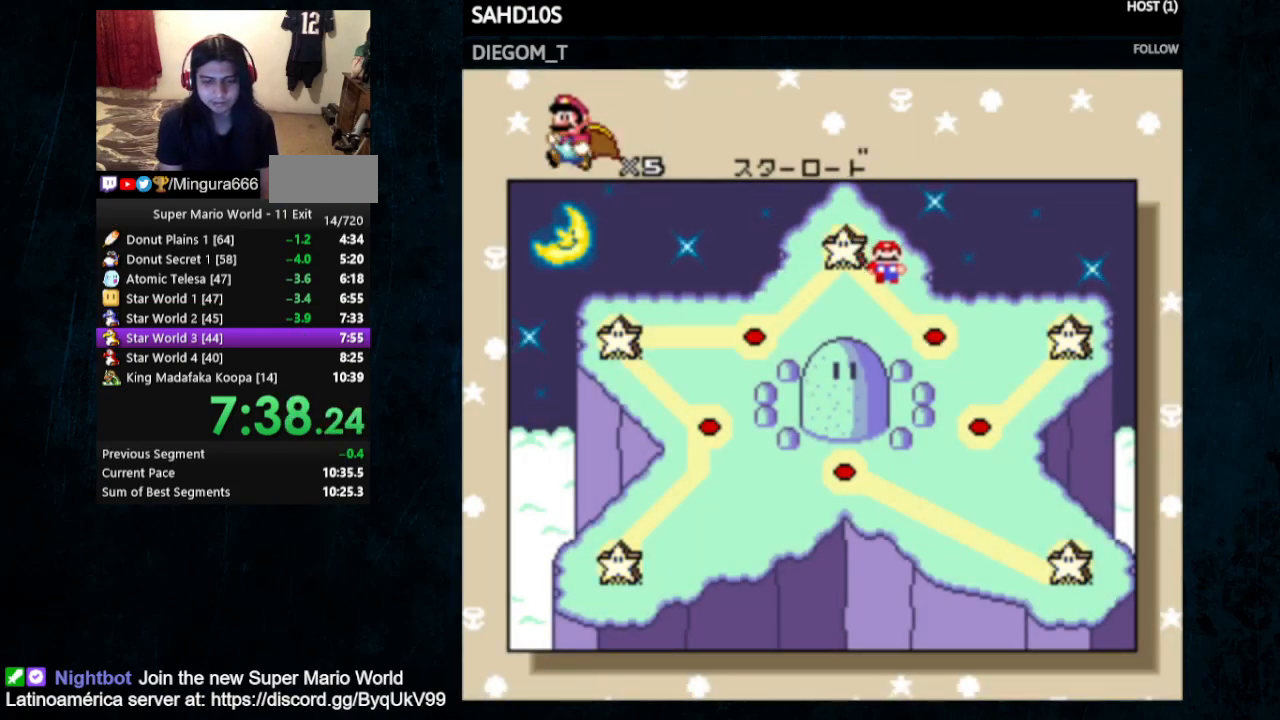
{"buttons": [], "events": [[67, "DPAD_RIGHT", "up"], [167, "A", "down"], [167, "B", "down"], [267, "B", "up"], [367, "A", "up"], [467, "B", "down"], [500, "B", "up"]]}